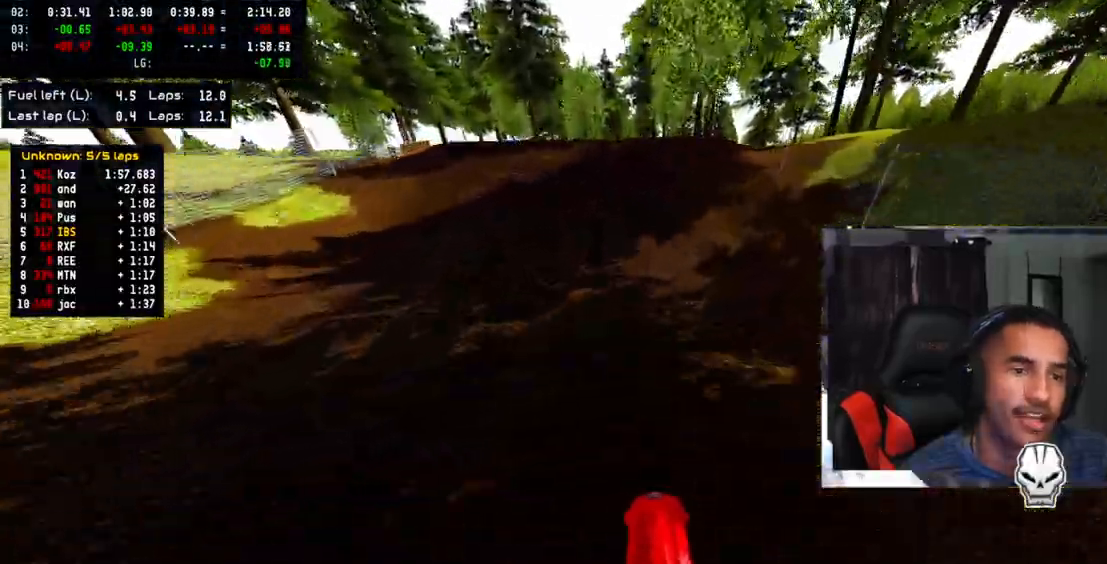
Gameplay with a controller (PlayStation layout); each line is a JSON object with the inputs held at the frame after it. "events" lists button and stick changes between this image and that frame as [ms after this image, input, new state], when the widget could be followed in between. Not read: R3.
{"buttons": ["L2"], "left_stick": "center", "right_stick": "up", "events": [[400, "right_stick", "up"]]}
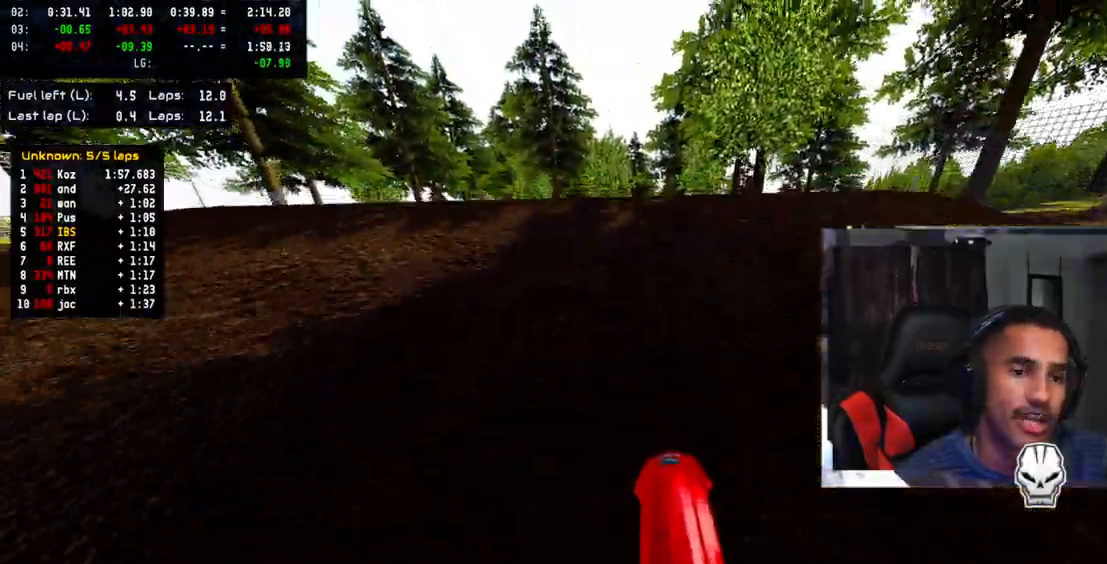
{"buttons": [], "left_stick": "up", "right_stick": "up", "events": [[33, "L2", "up"], [150, "R2", "down"], [183, "right_stick", "center"], [250, "R2", "up"], [350, "left_stick", "up-left"], [350, "right_stick", "up"], [500, "left_stick", "up"]]}
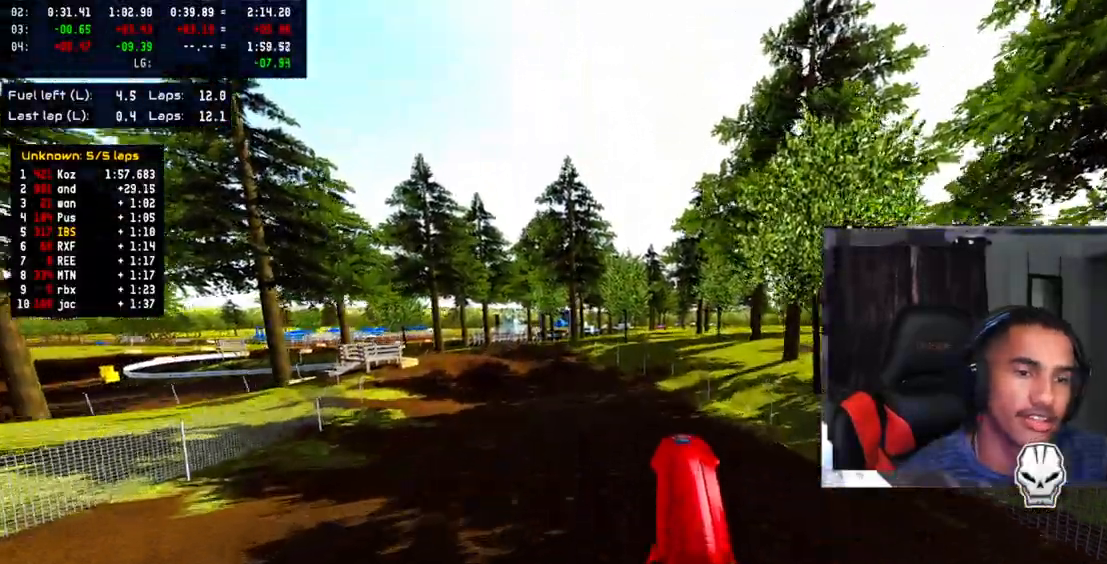
{"buttons": ["L2"], "left_stick": "up", "right_stick": "up", "events": [[150, "L2", "down"]]}
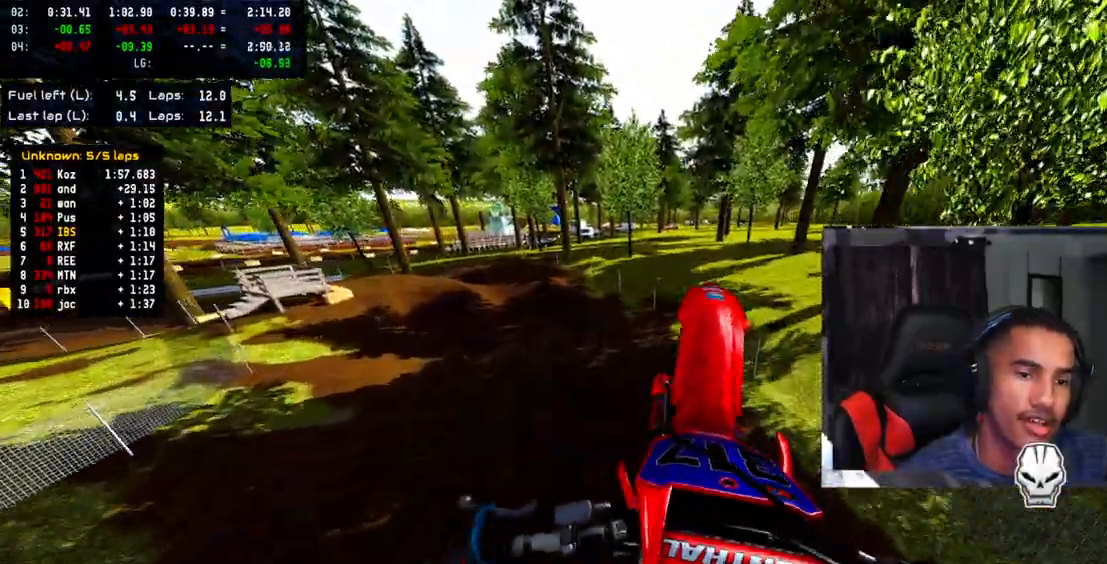
{"buttons": [], "left_stick": "up", "right_stick": "up", "events": [[17, "L2", "up"], [333, "CROSS", "down"], [433, "CROSS", "up"]]}
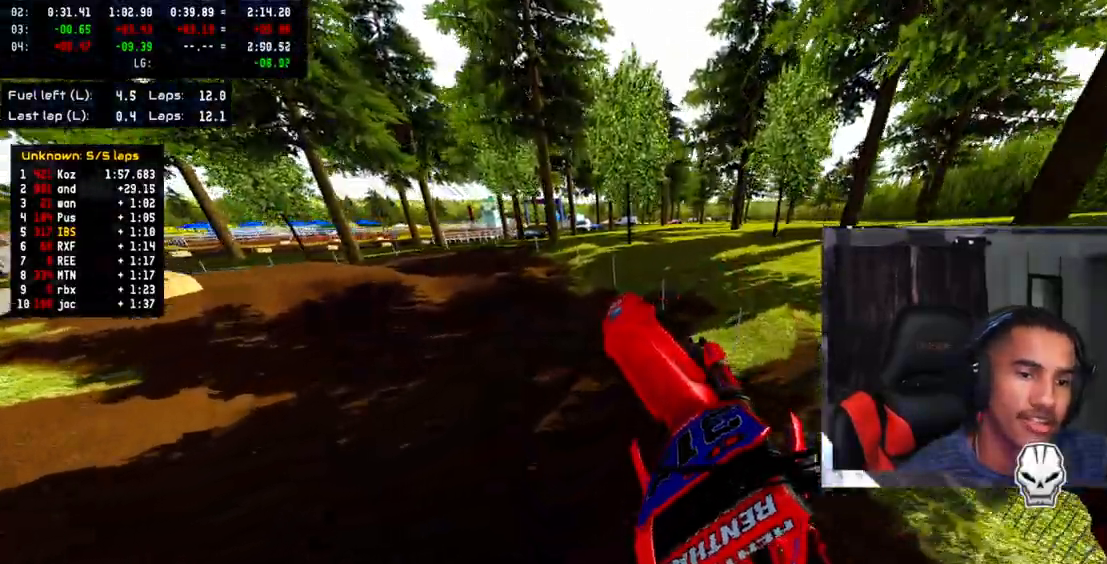
{"buttons": [], "left_stick": "up", "right_stick": "up", "events": [[133, "R2", "down"], [500, "R2", "up"]]}
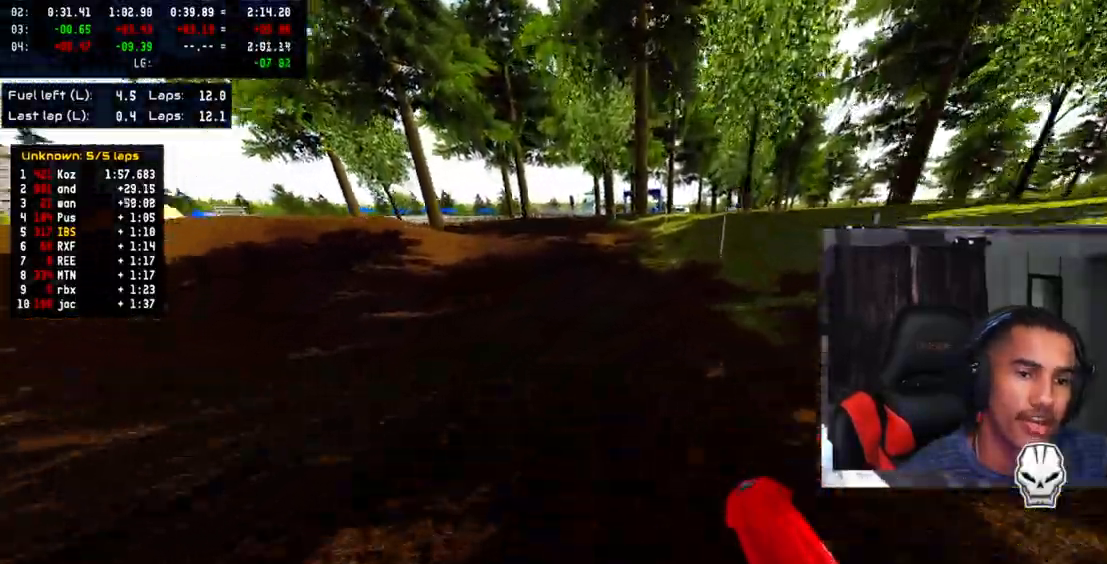
{"buttons": ["R2"], "left_stick": "up", "right_stick": "up", "events": [[67, "R2", "down"], [200, "R2", "up"], [250, "R2", "down"], [383, "R2", "up"], [433, "R2", "down"]]}
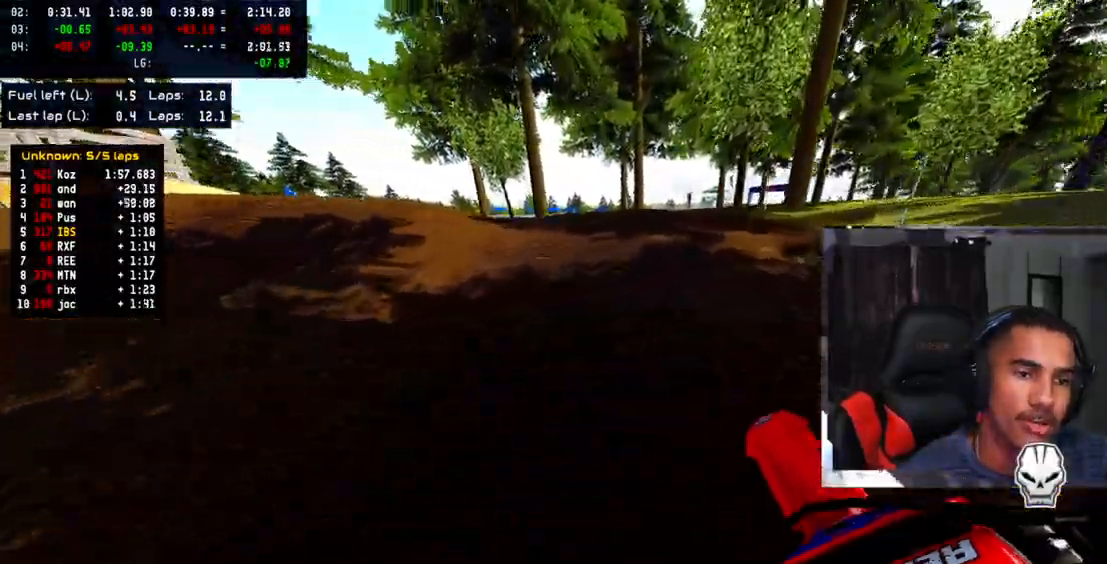
{"buttons": [], "left_stick": "up", "right_stick": "up", "events": [[33, "R2", "up"], [333, "R2", "down"], [450, "R2", "up"]]}
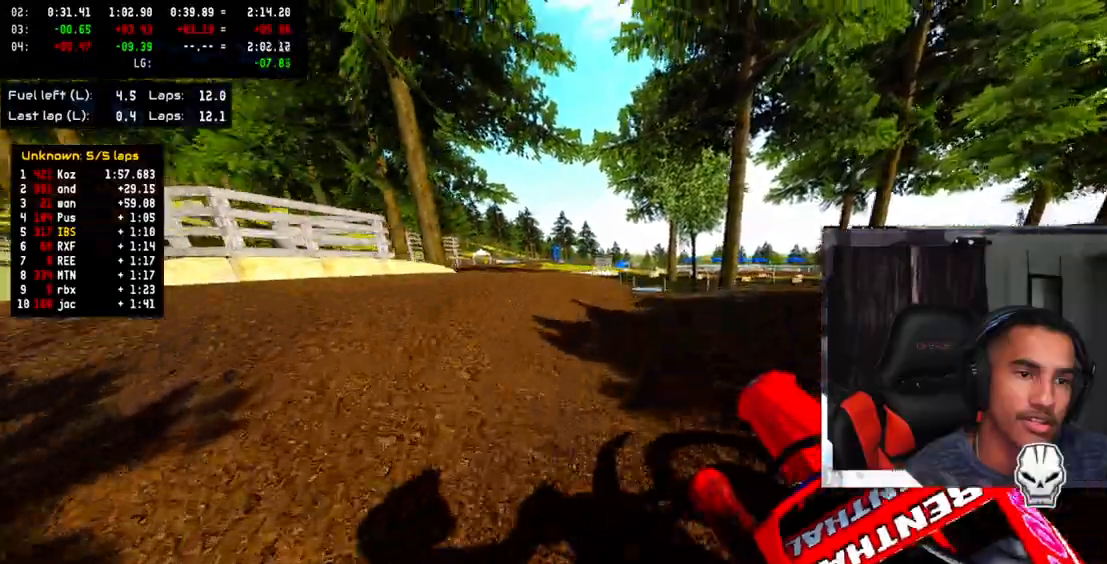
{"buttons": [], "left_stick": "up", "right_stick": "up", "events": [[83, "right_stick", "center"], [250, "R2", "down"], [267, "right_stick", "up"], [417, "R2", "up"]]}
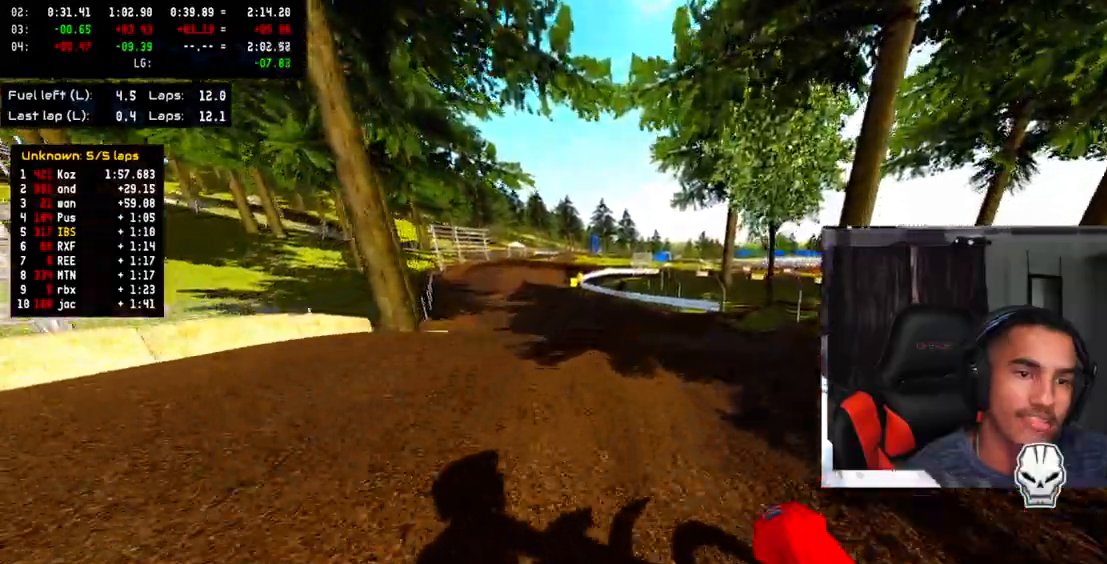
{"buttons": [], "left_stick": "up-left", "right_stick": "up", "events": [[17, "R2", "down"], [133, "R2", "up"], [283, "left_stick", "up-left"]]}
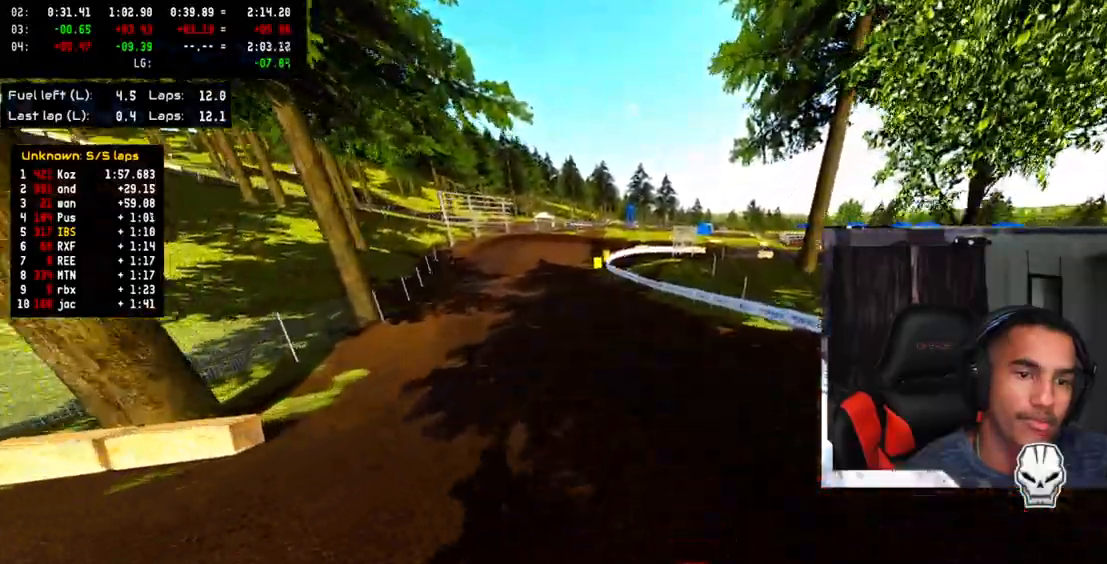
{"buttons": [], "left_stick": "up-left", "right_stick": "center", "events": [[33, "R2", "down"], [250, "R2", "up"], [350, "R2", "down"], [467, "R2", "up"], [500, "right_stick", "center"]]}
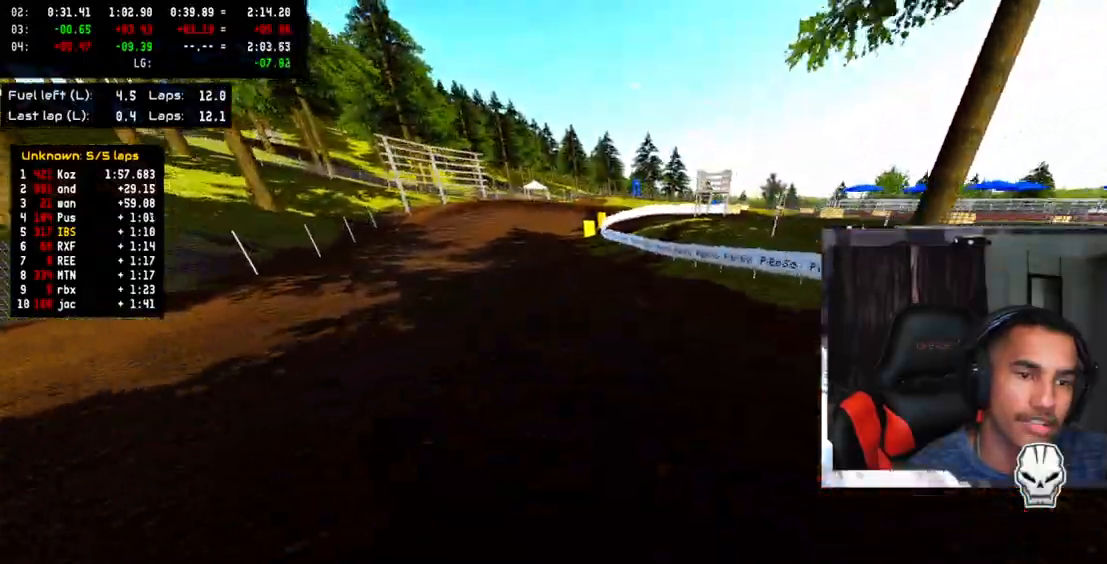
{"buttons": ["R2"], "left_stick": "up-left", "right_stick": "center", "events": [[17, "R2", "down"], [117, "R2", "up"], [200, "R2", "down"], [300, "R2", "up"], [350, "R2", "down"]]}
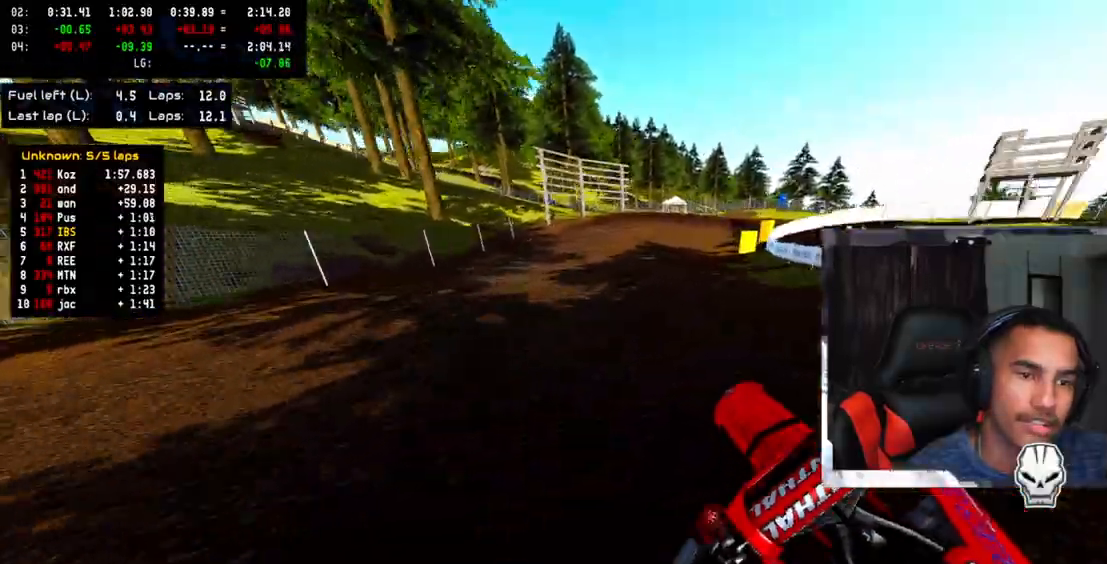
{"buttons": [], "left_stick": "up-right", "right_stick": "center", "events": [[150, "left_stick", "center"], [367, "left_stick", "up-right"], [450, "R2", "up"]]}
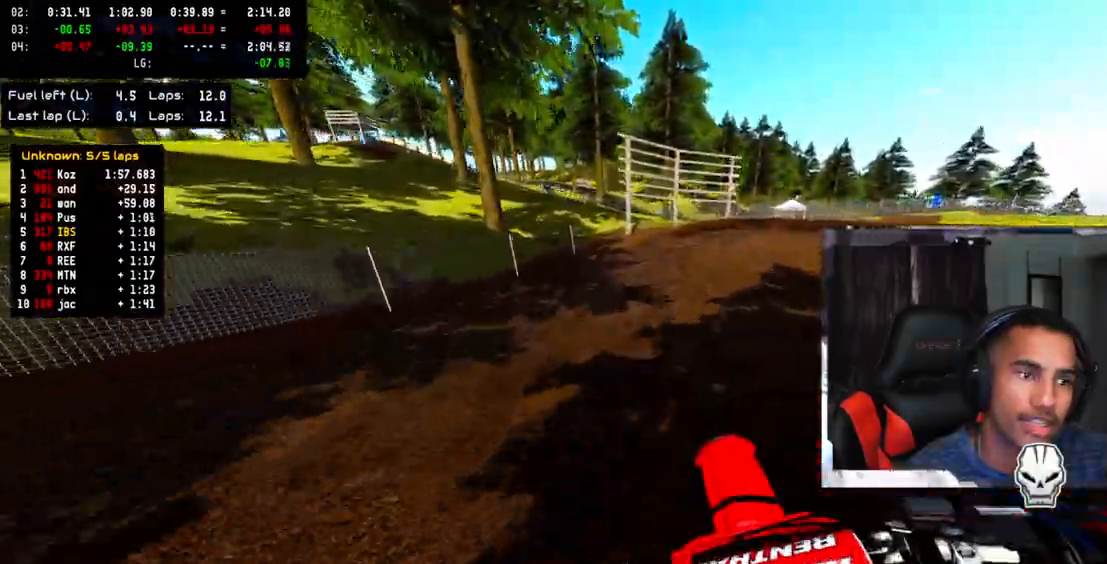
{"buttons": ["R2"], "left_stick": "up-right", "right_stick": "center", "events": [[217, "R2", "down"], [333, "R2", "up"], [400, "R2", "down"]]}
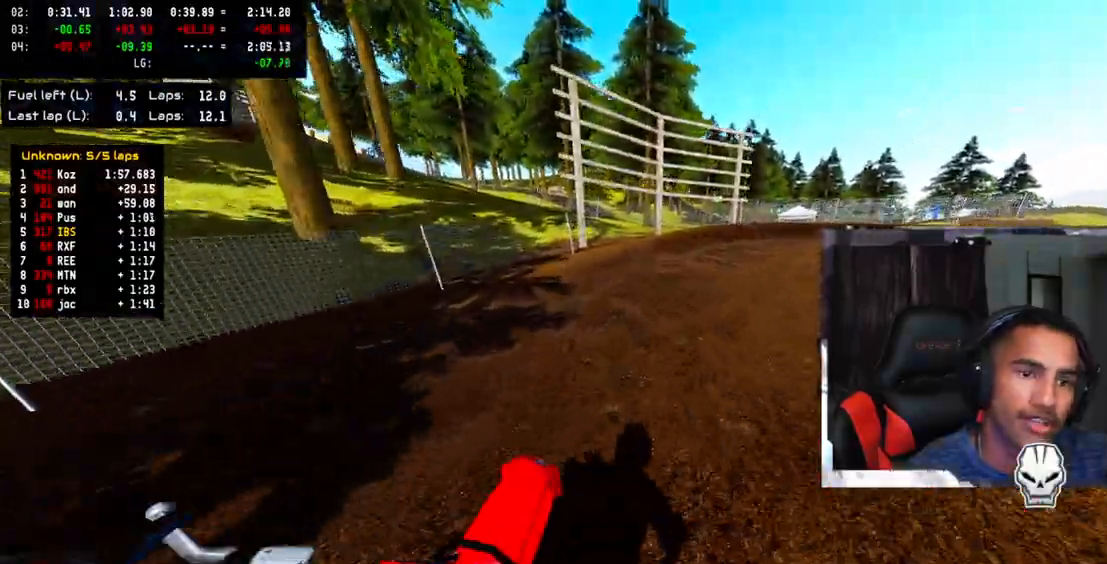
{"buttons": [], "left_stick": "right", "right_stick": "left", "events": [[33, "R2", "up"], [83, "R2", "down"], [200, "R2", "up"], [400, "right_stick", "left"], [450, "left_stick", "right"]]}
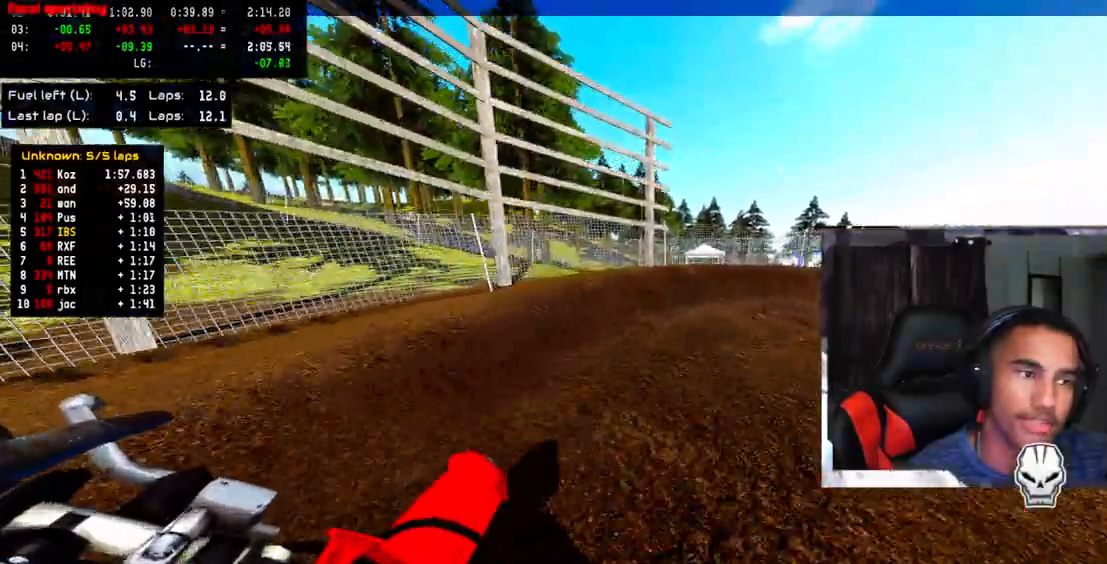
{"buttons": [], "left_stick": "right", "right_stick": "left", "events": []}
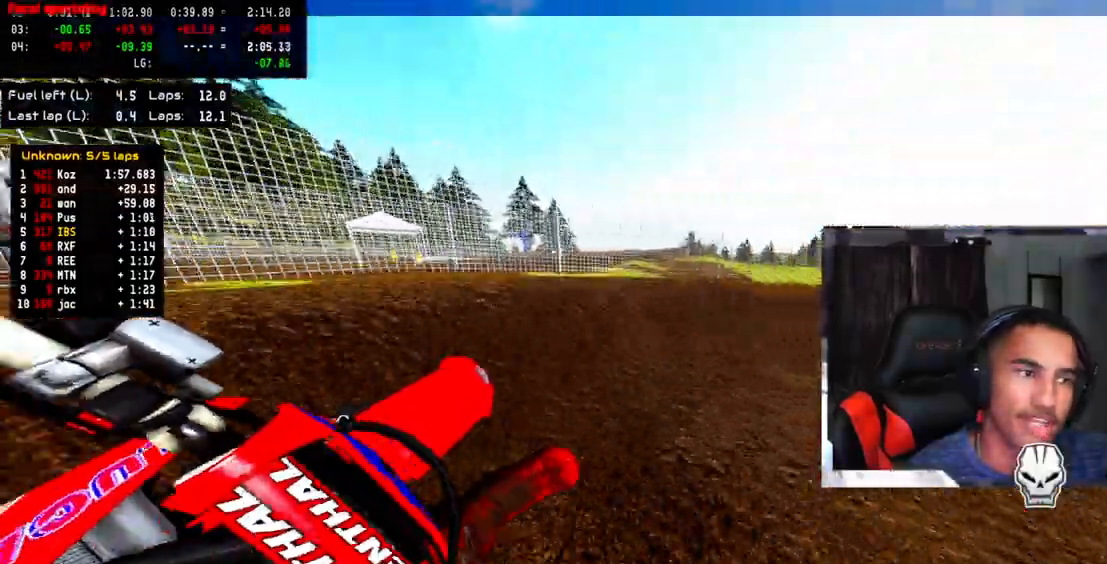
{"buttons": [], "left_stick": "right", "right_stick": "left", "events": []}
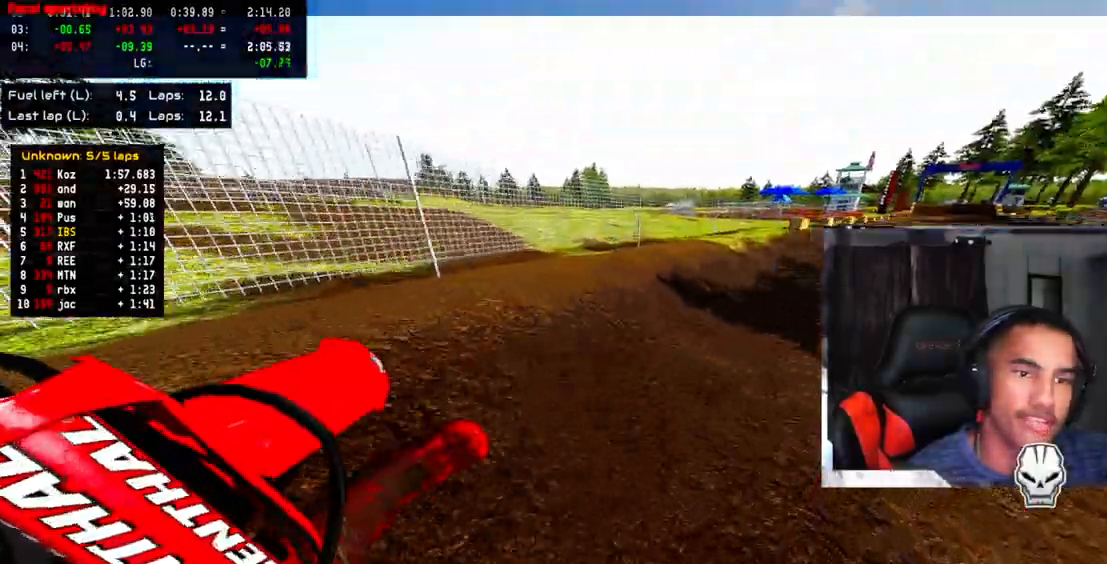
{"buttons": ["R2"], "left_stick": "up-left", "right_stick": "up", "events": [[67, "R2", "down"], [100, "right_stick", "center"], [183, "left_stick", "center"], [233, "left_stick", "up"], [283, "left_stick", "up-left"], [450, "right_stick", "up"]]}
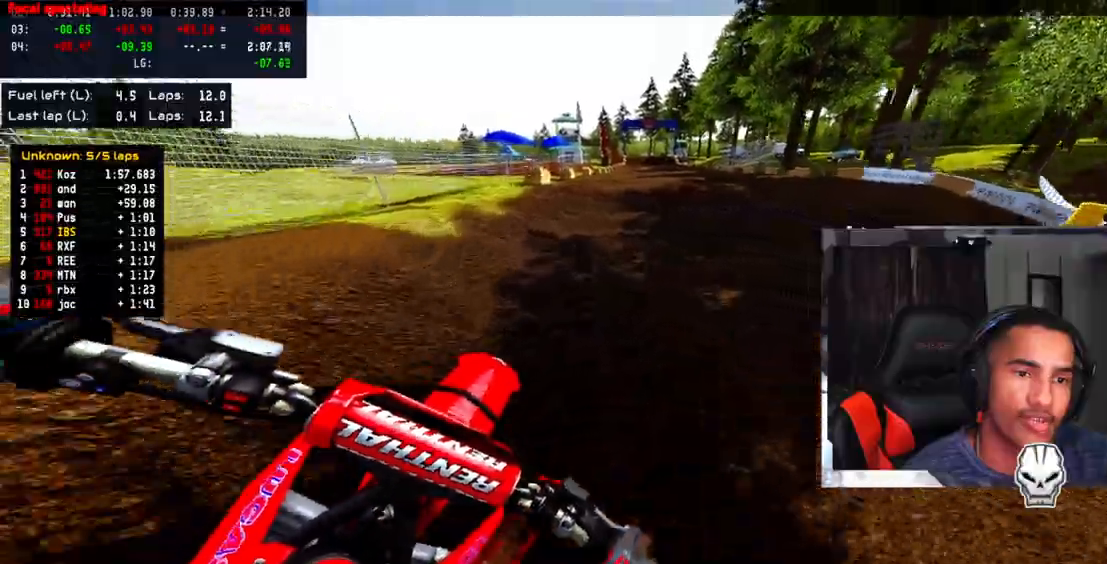
{"buttons": ["R2"], "left_stick": "up-left", "right_stick": "center", "events": [[233, "right_stick", "center"]]}
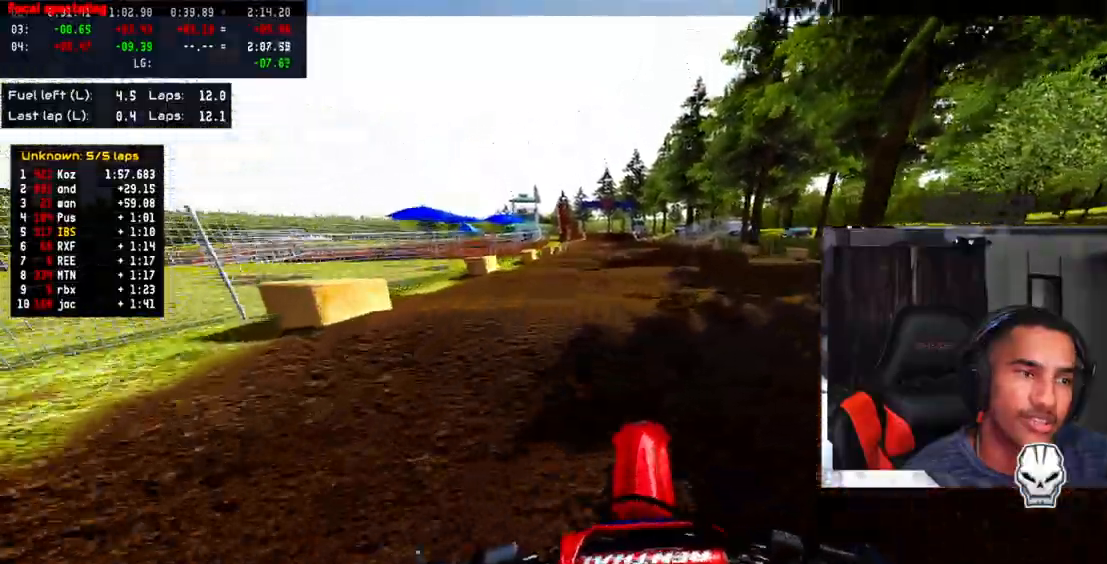
{"buttons": ["R2"], "left_stick": "up-left", "right_stick": "center", "events": [[133, "left_stick", "center"], [167, "R2", "up"], [300, "R2", "down"], [300, "left_stick", "up-left"]]}